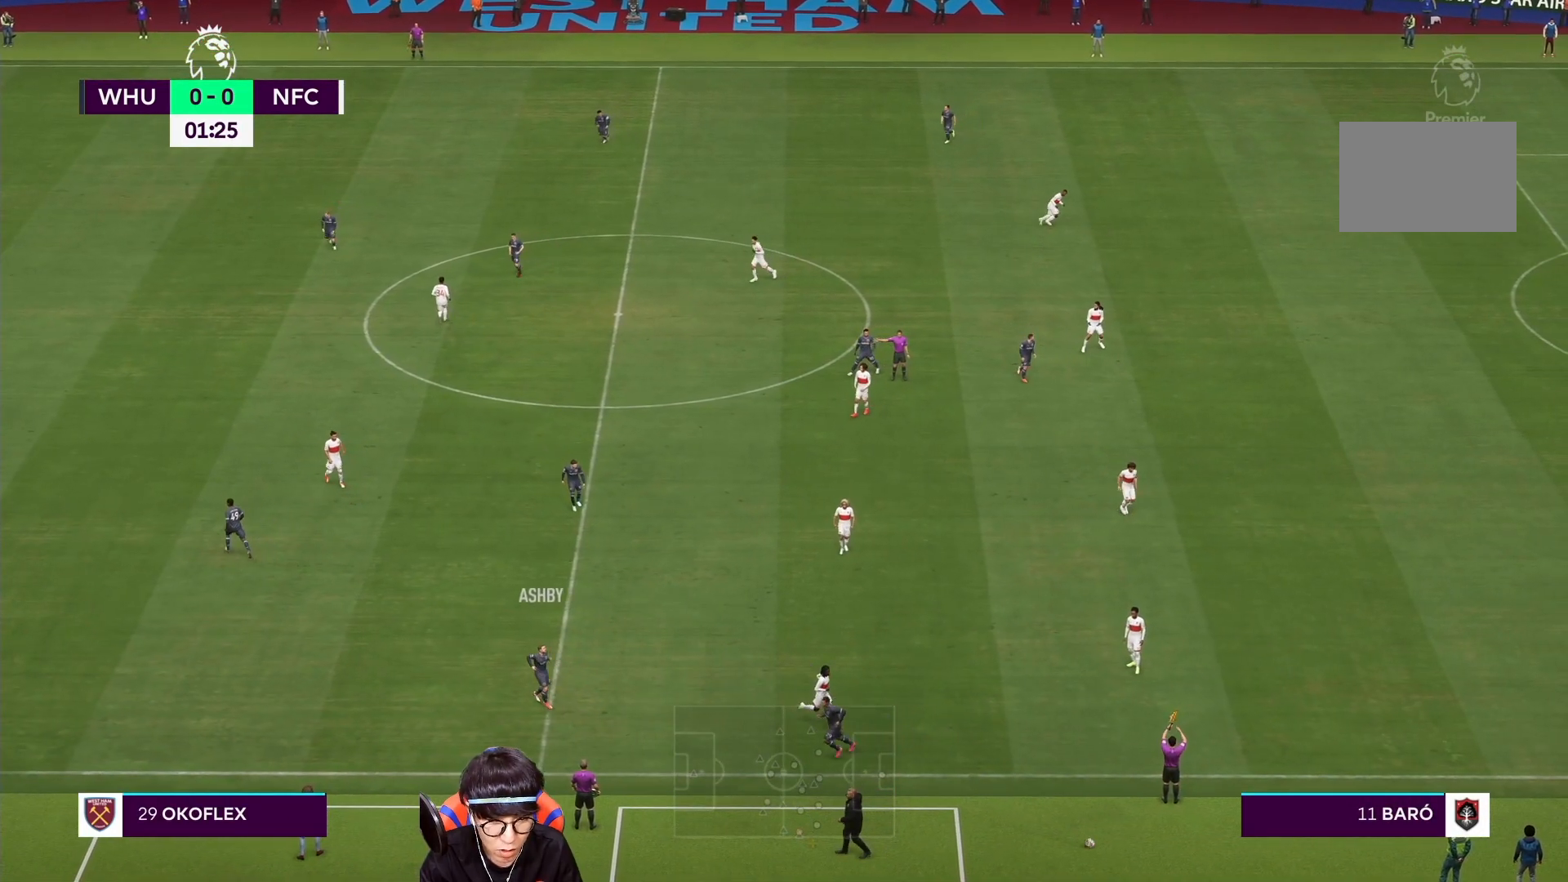
Gameplay with a controller (PlayStation layout); each line is a JSON object with the inputs held at the frame after it. "events" lists button and stick changes between this image and that frame as [ms after this image, input, new state], when the widget could be followed in between. Not read: L3 R3.
{"buttons": [], "left_stick": "center", "right_stick": "center", "events": [[100, "CROSS", "down"], [233, "CROSS", "up"], [300, "CROSS", "down"], [433, "CROSS", "up"]]}
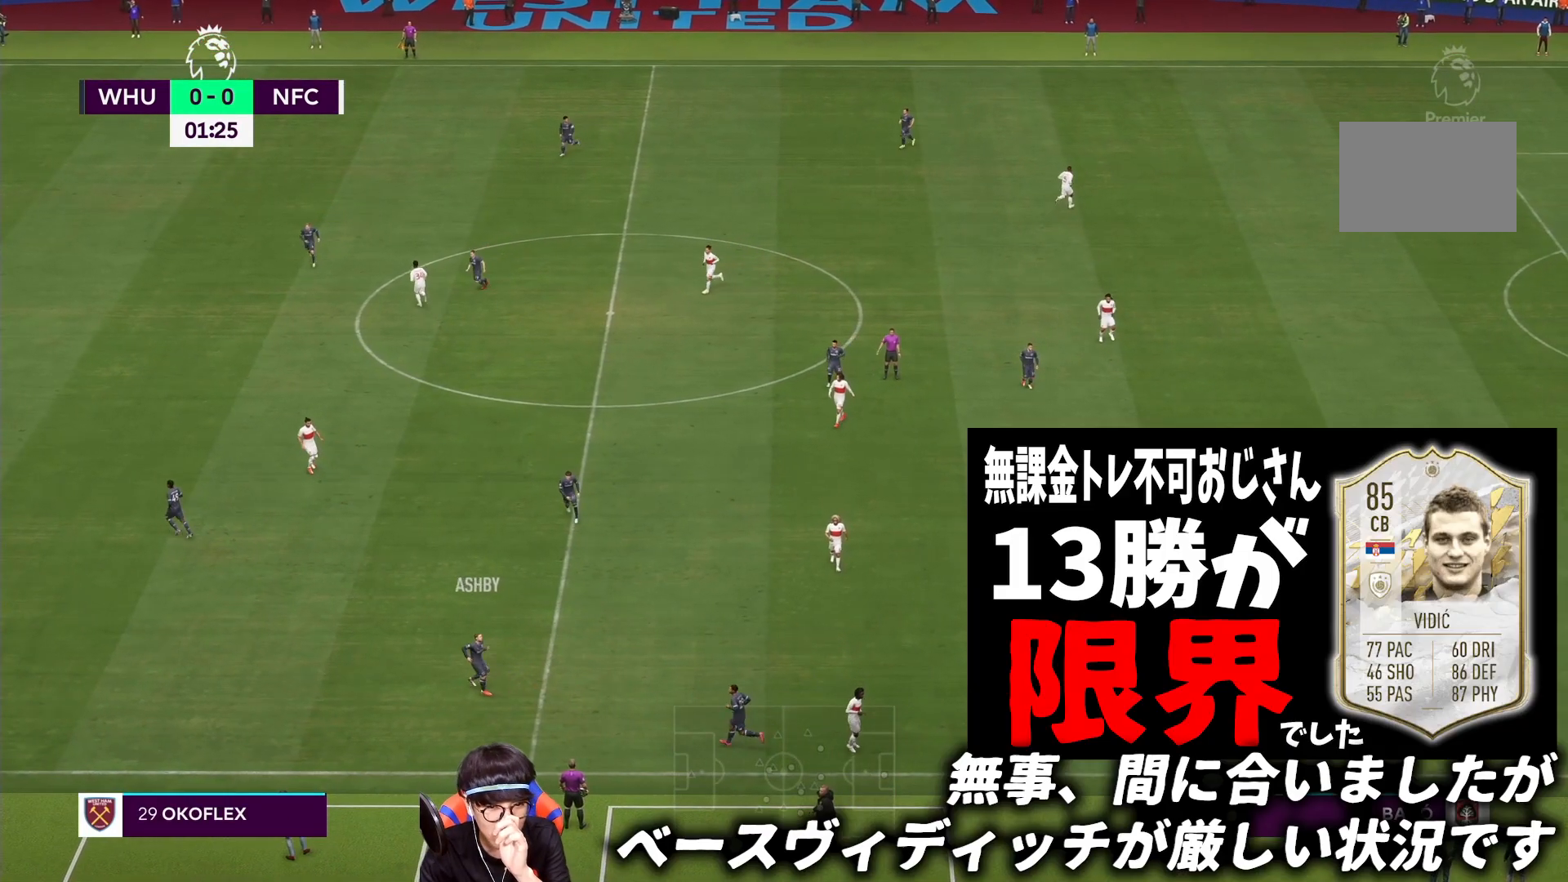
{"buttons": [], "left_stick": "center", "right_stick": "center", "events": []}
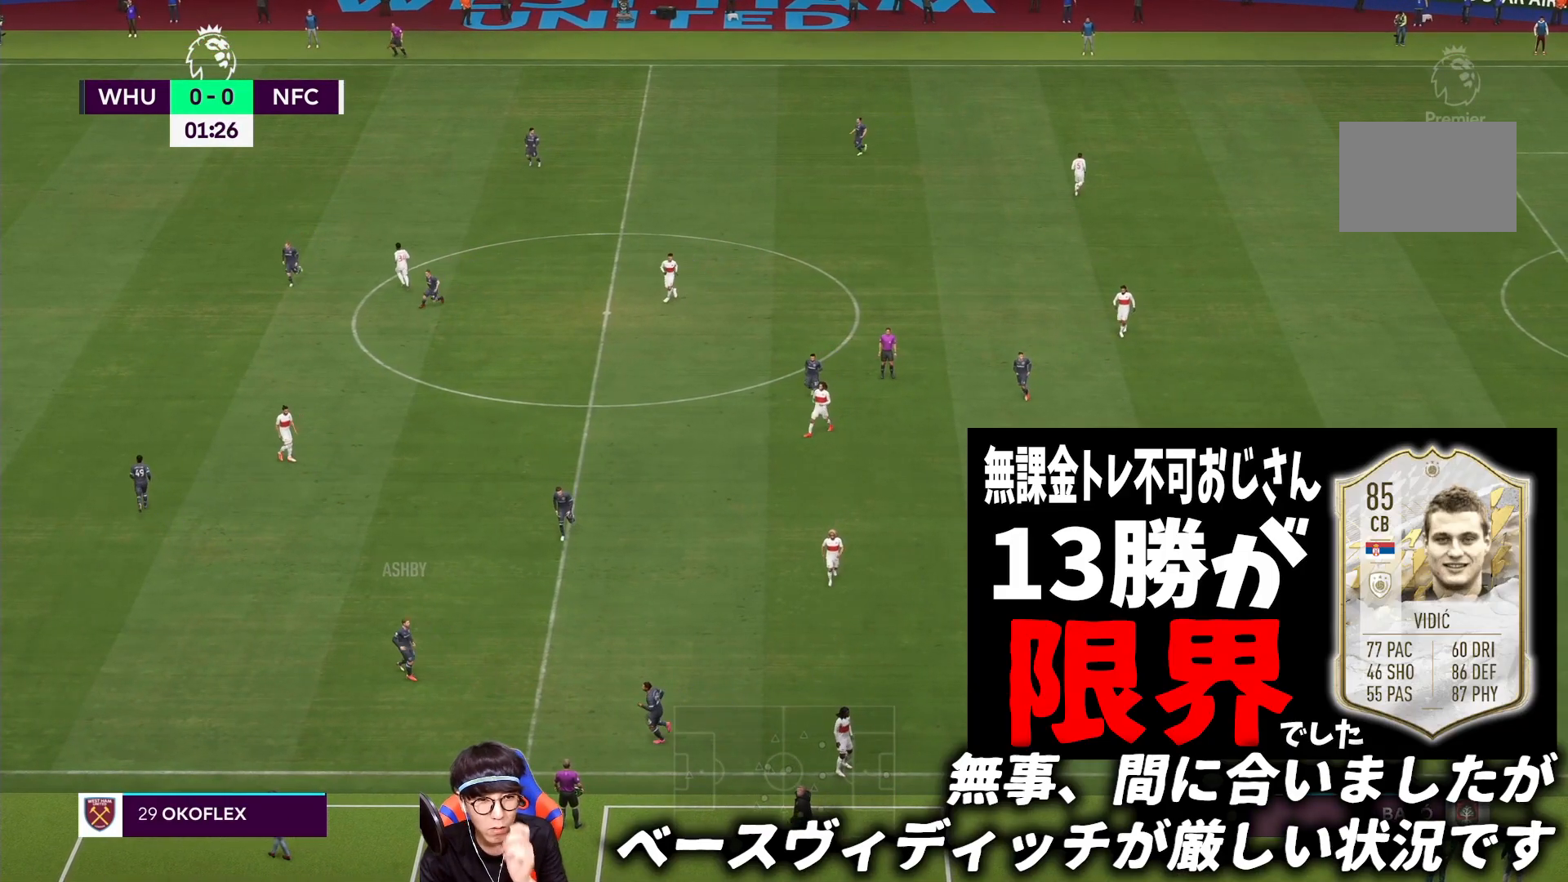
{"buttons": [], "left_stick": "center", "right_stick": "center", "events": []}
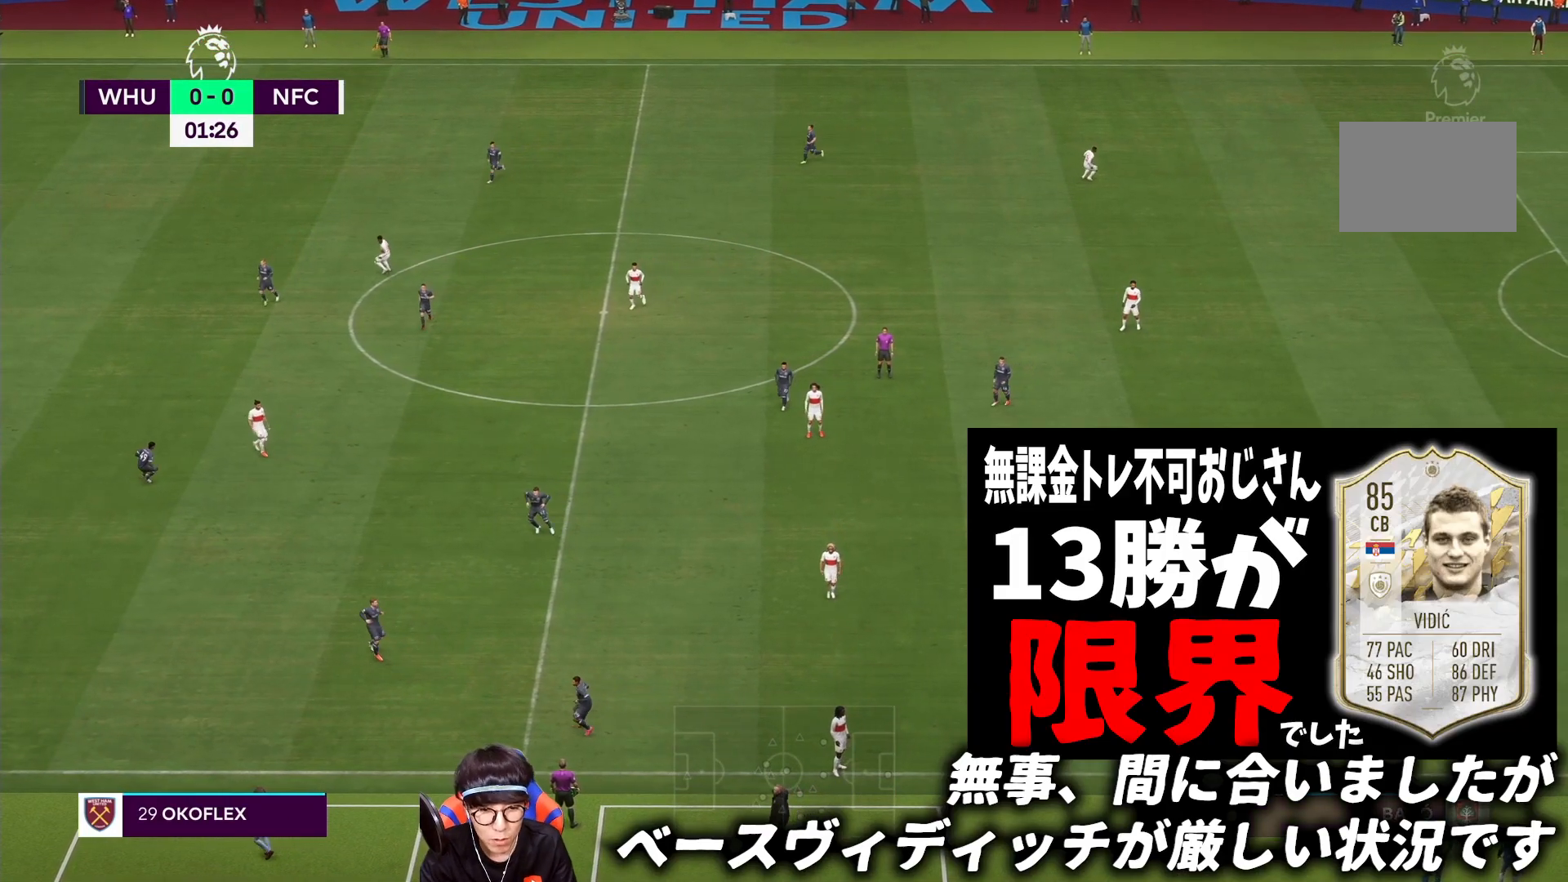
{"buttons": [], "left_stick": "center", "right_stick": "center", "events": []}
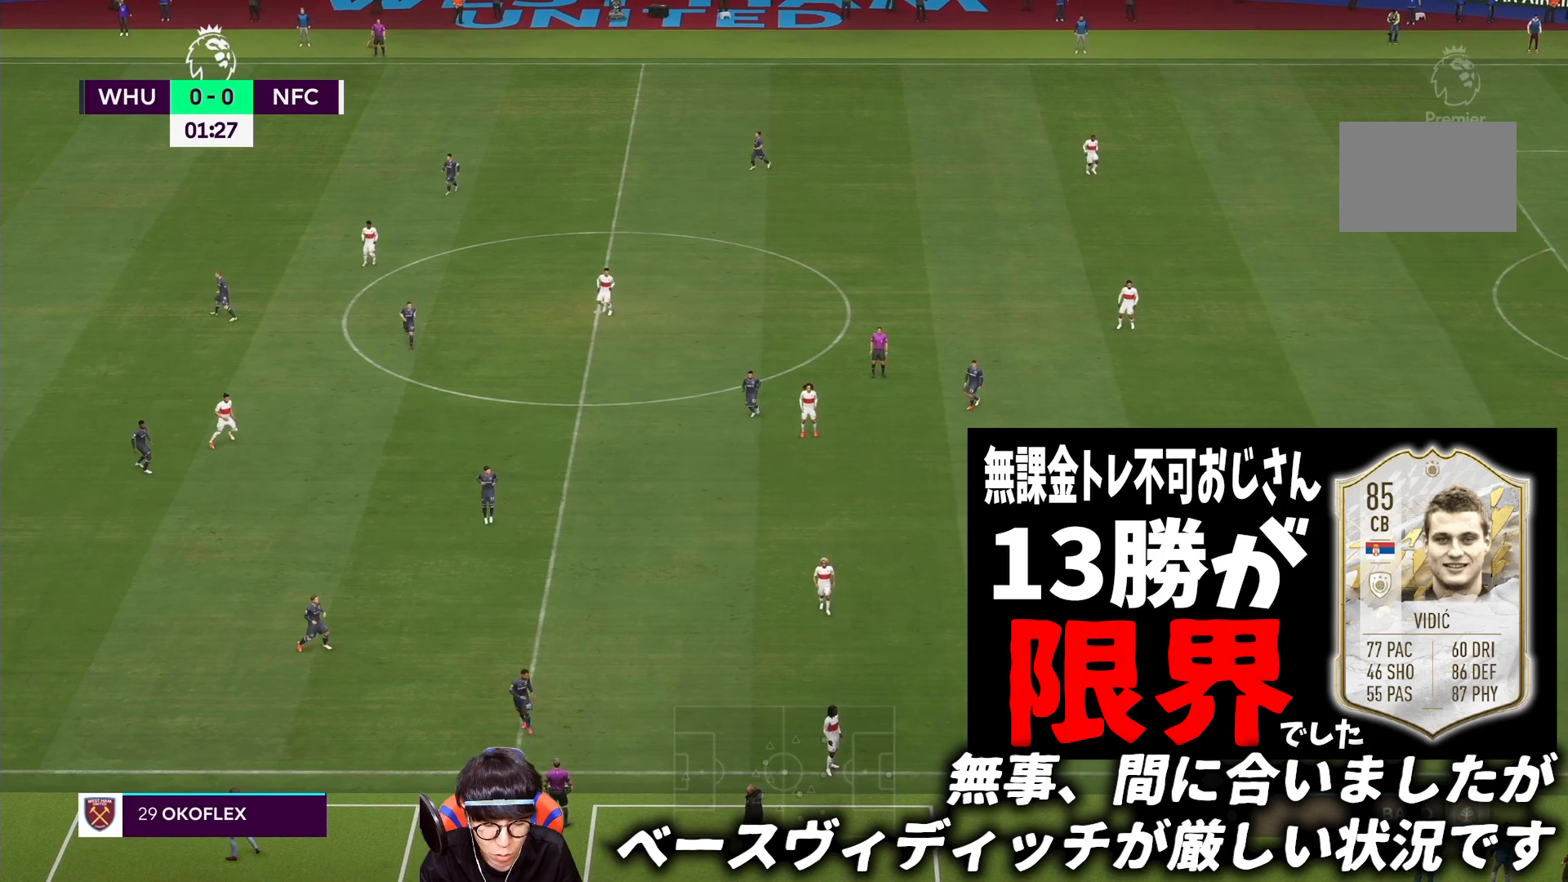
{"buttons": [], "left_stick": "center", "right_stick": "center", "events": []}
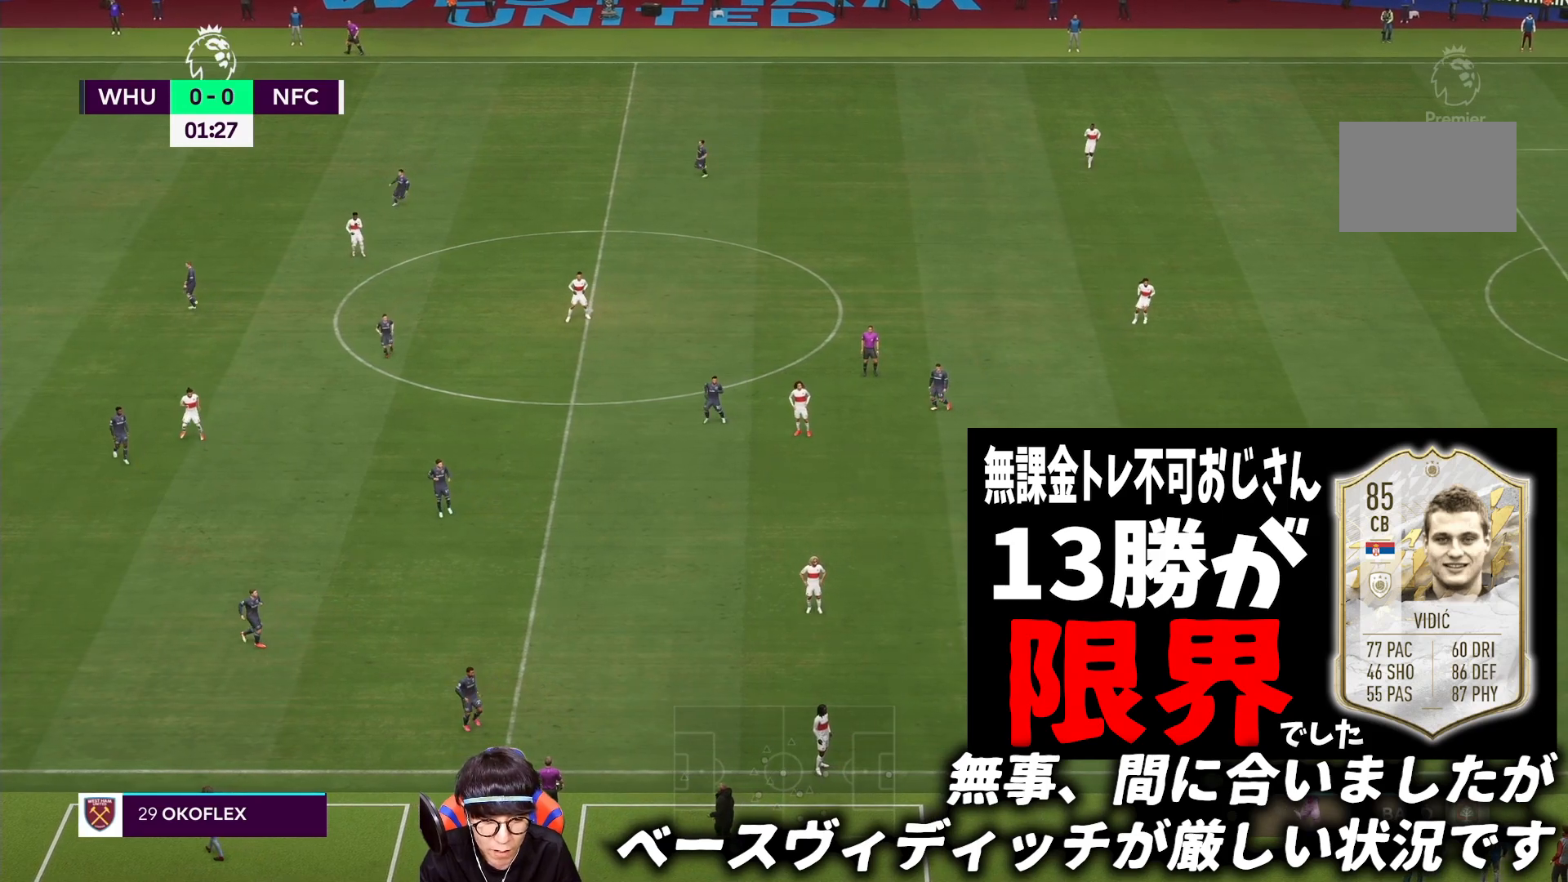
{"buttons": [], "left_stick": "center", "right_stick": "center", "events": []}
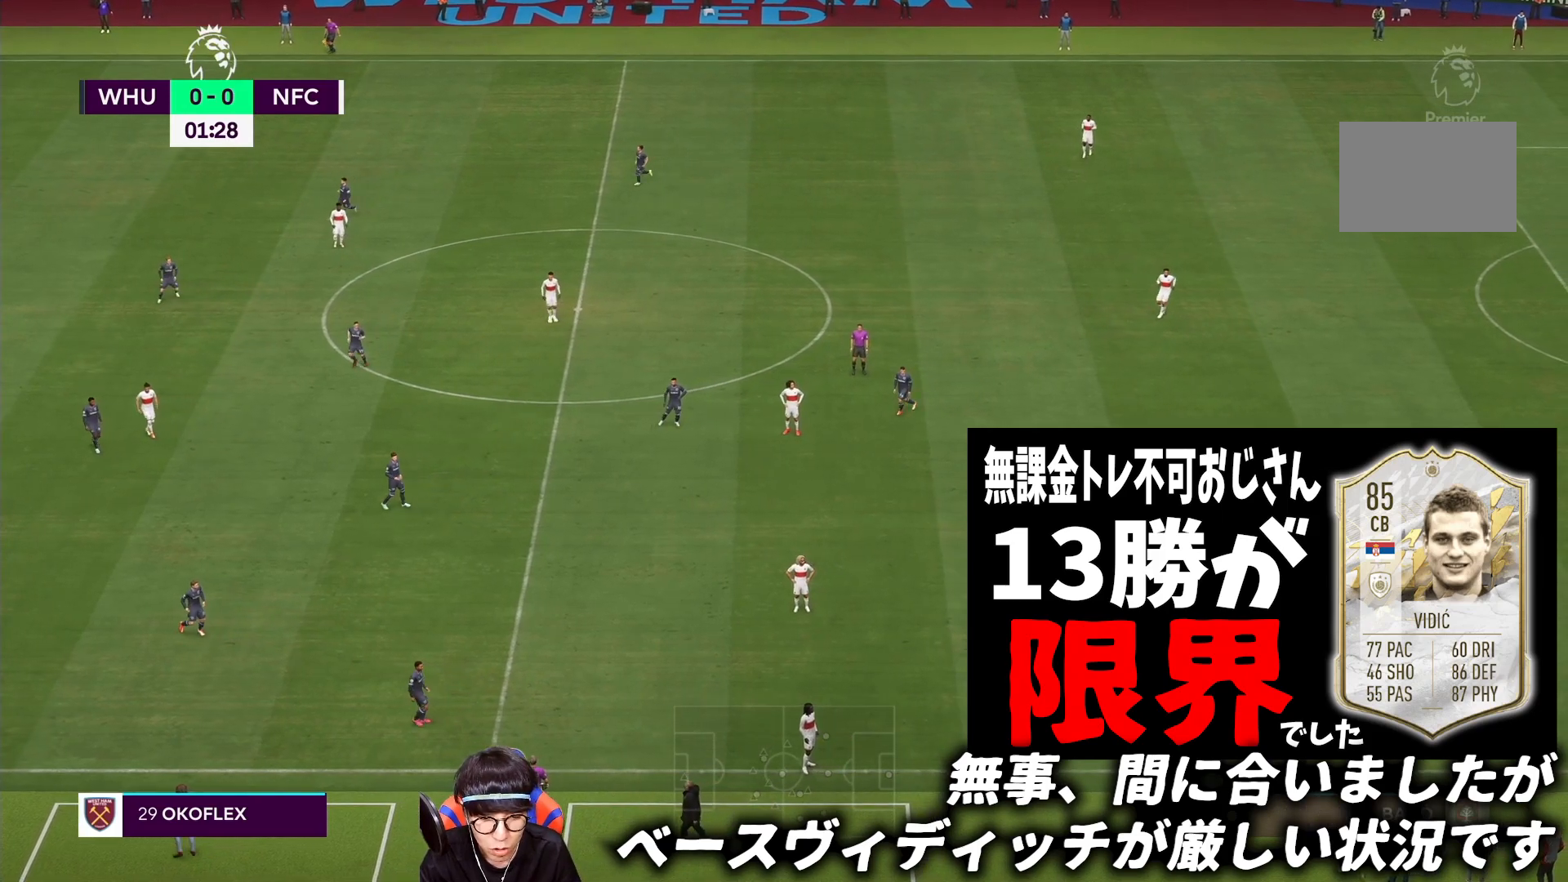
{"buttons": [], "left_stick": "center", "right_stick": "center", "events": [[467, "CROSS", "down"], [500, "CROSS", "up"]]}